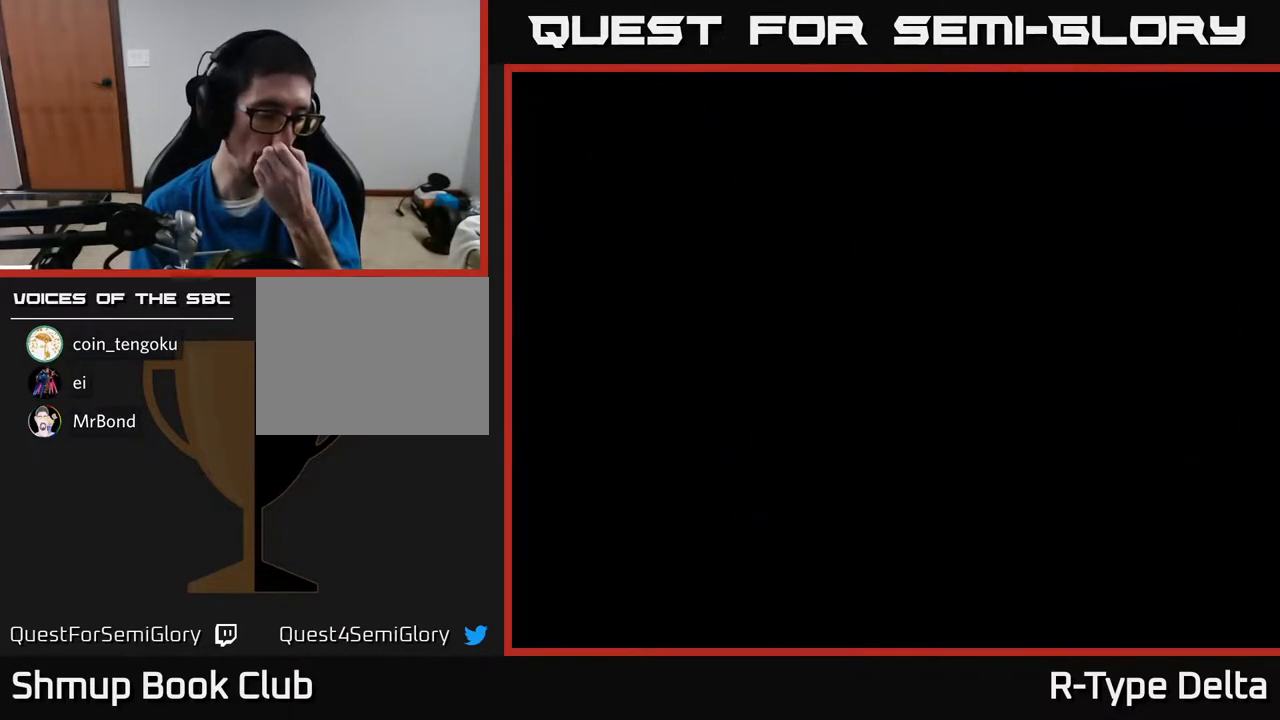
Gameplay with a controller (Xbox layout); each line is a JSON object with the inputs held at the frame after it. "events" lists button and stick changes between this image and that frame as [ms after this image, input, new state], when the widget could be followed in between. Not read: left_stick right_stick.
{"buttons": [], "events": []}
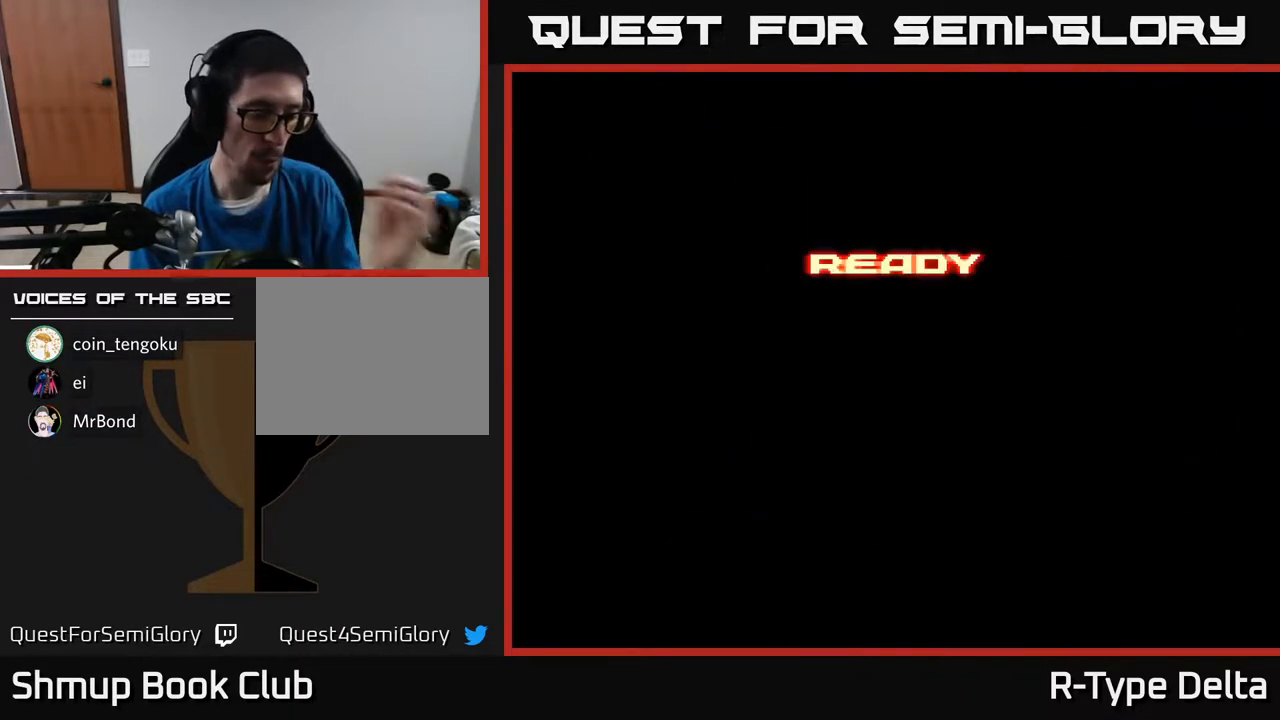
{"buttons": [], "events": []}
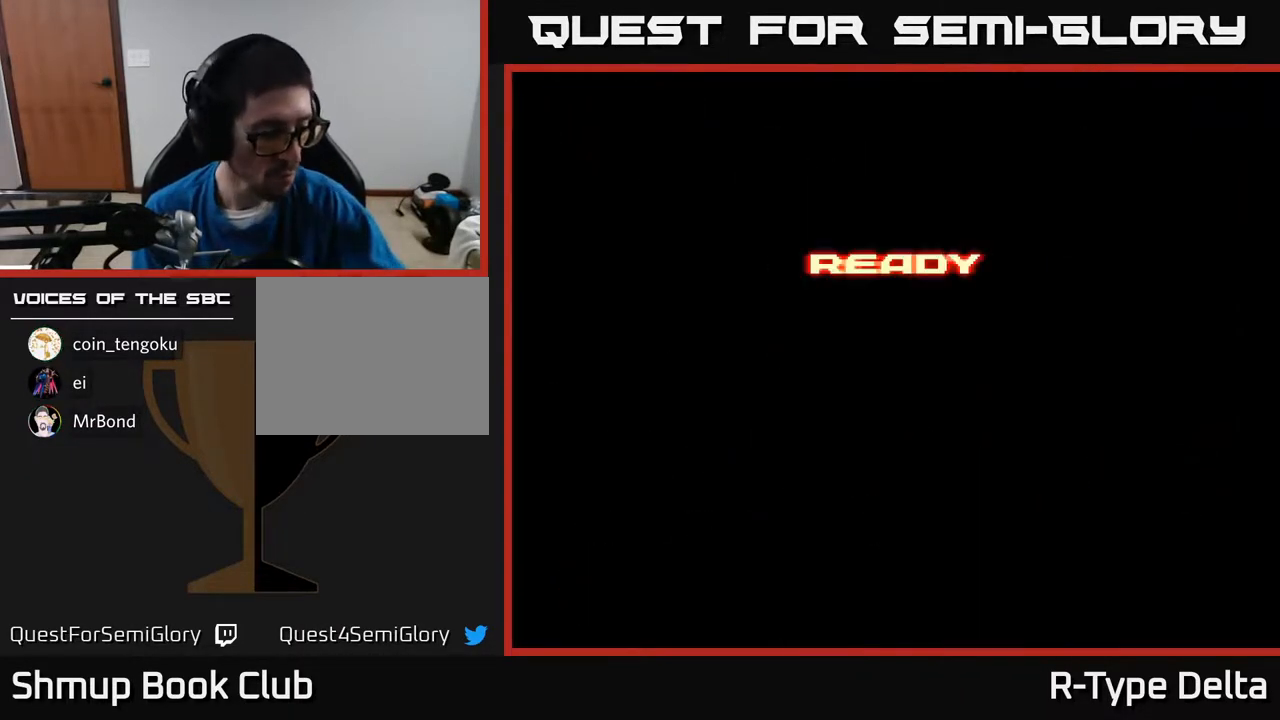
{"buttons": [], "events": []}
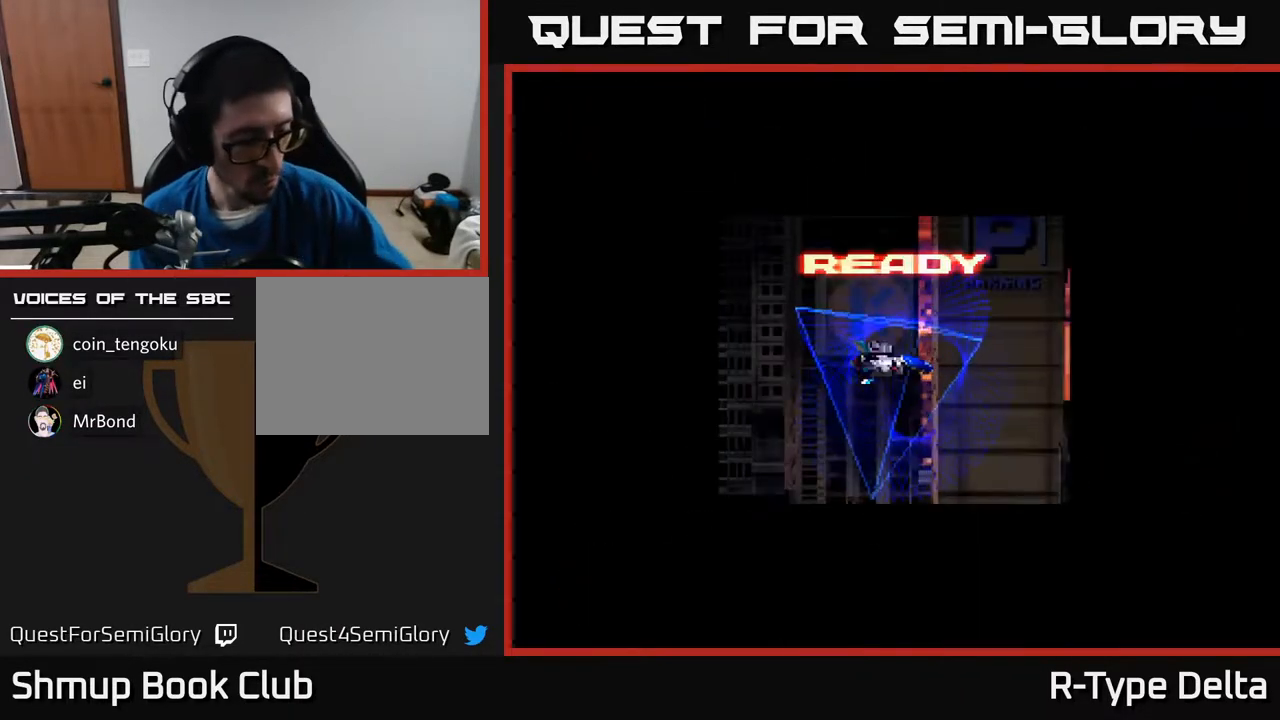
{"buttons": [], "events": []}
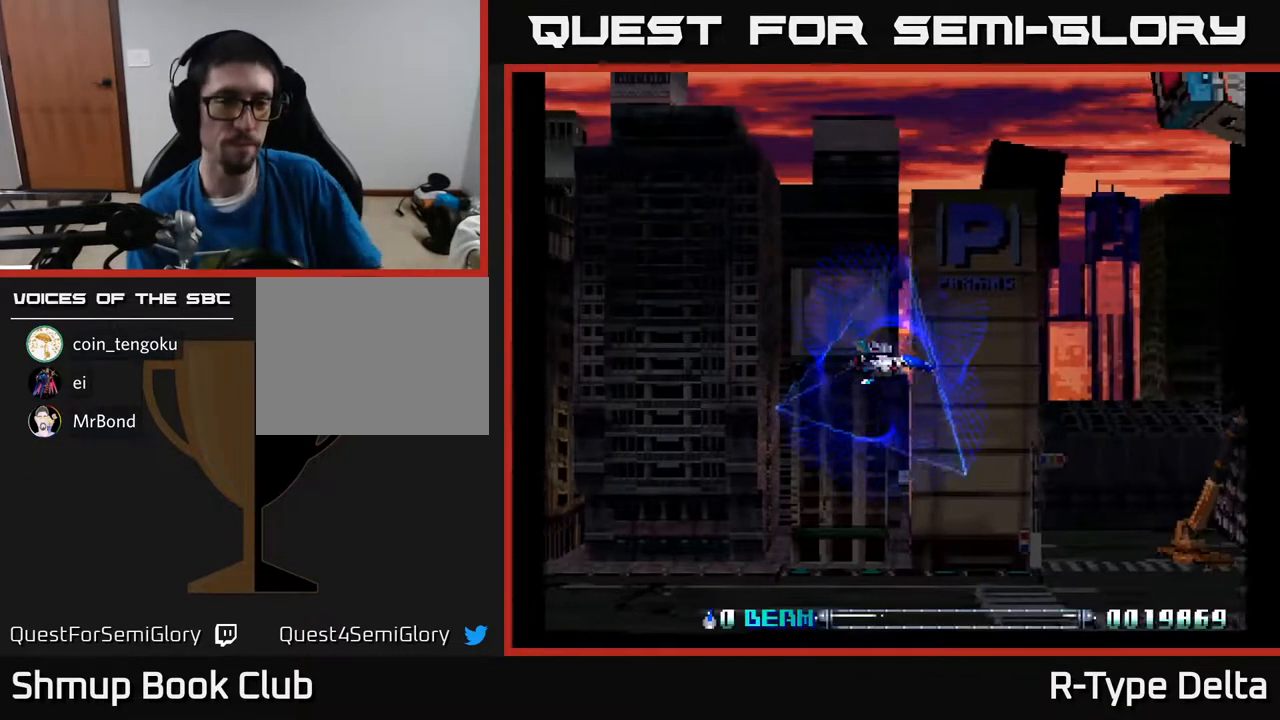
{"buttons": ["X"], "events": [[200, "X", "down"]]}
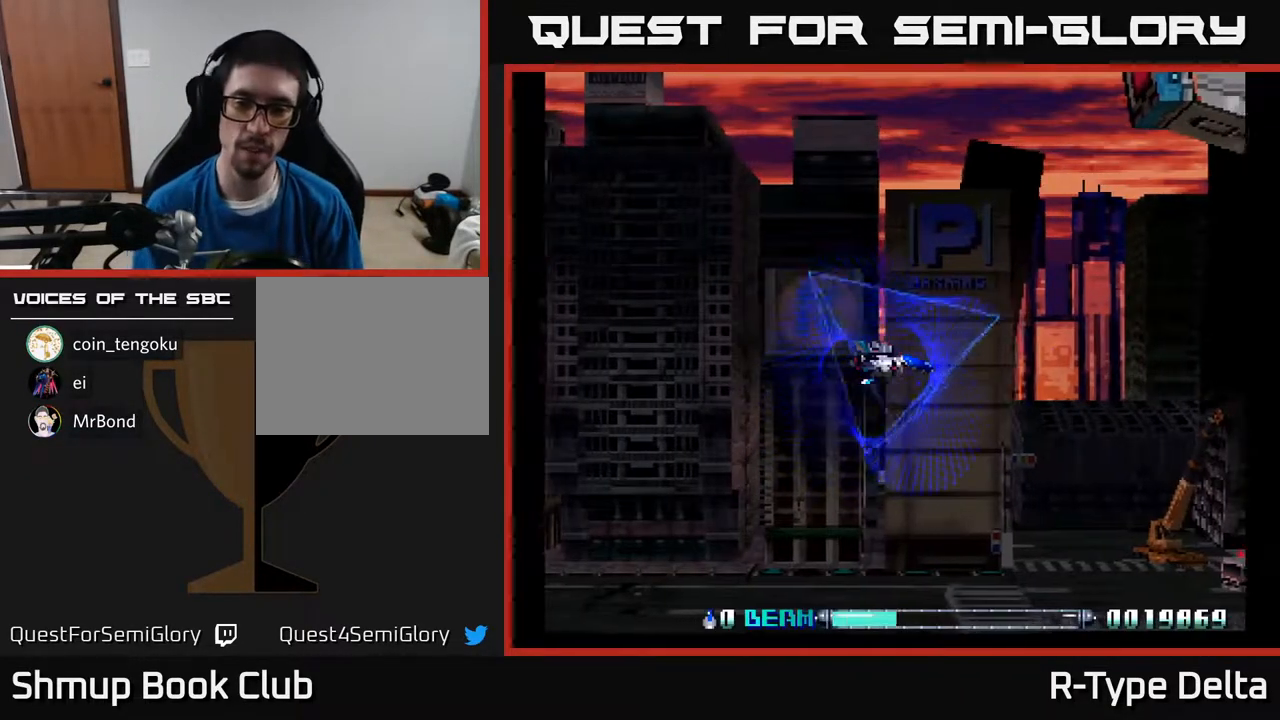
{"buttons": ["X"], "events": []}
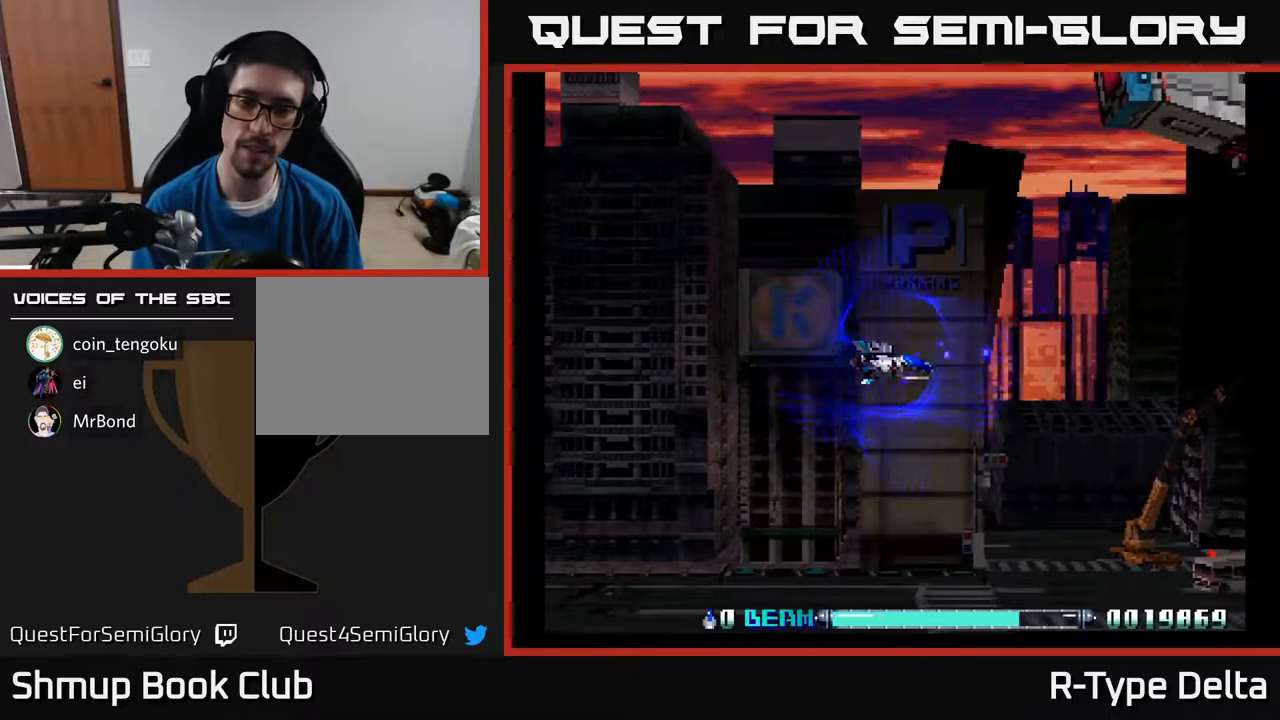
{"buttons": ["X", "DPAD_UP"], "events": [[267, "DPAD_RIGHT", "down"], [417, "DPAD_RIGHT", "up"], [483, "DPAD_UP", "down"]]}
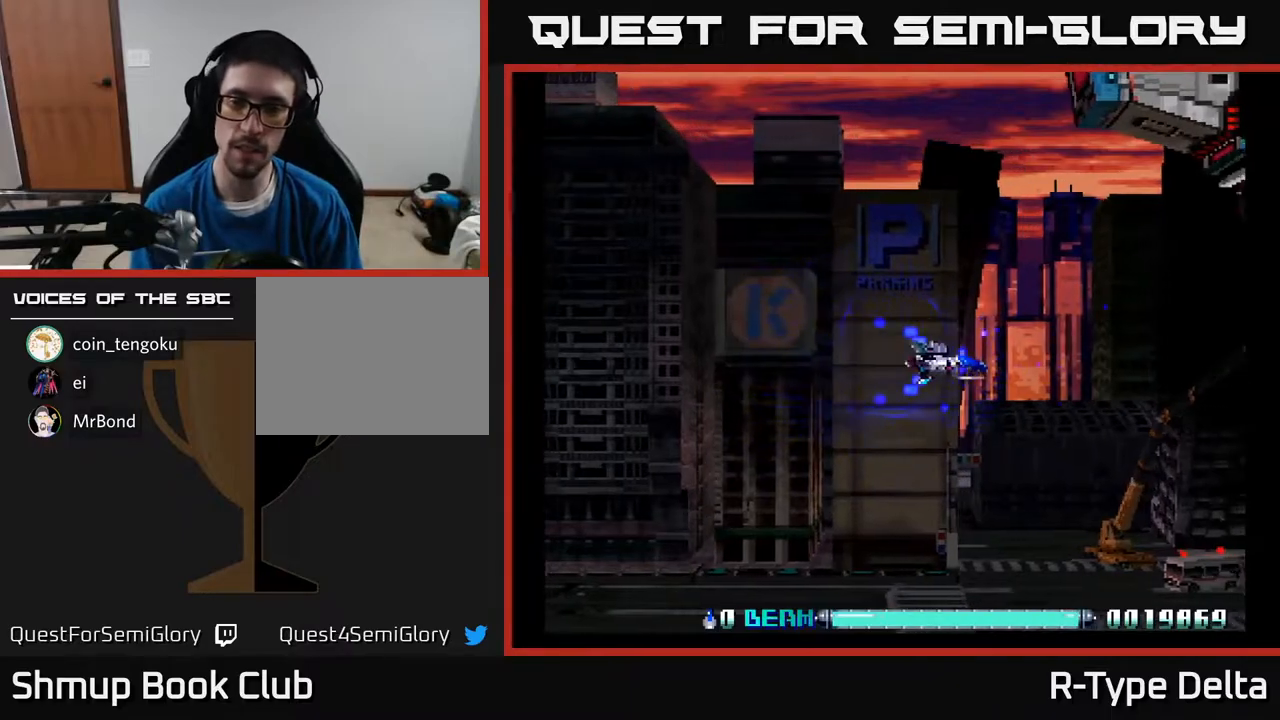
{"buttons": ["X", "DPAD_DOWN"], "events": [[200, "DPAD_LEFT", "down"], [233, "DPAD_UP", "up"], [367, "DPAD_DOWN", "down"], [400, "DPAD_LEFT", "up"]]}
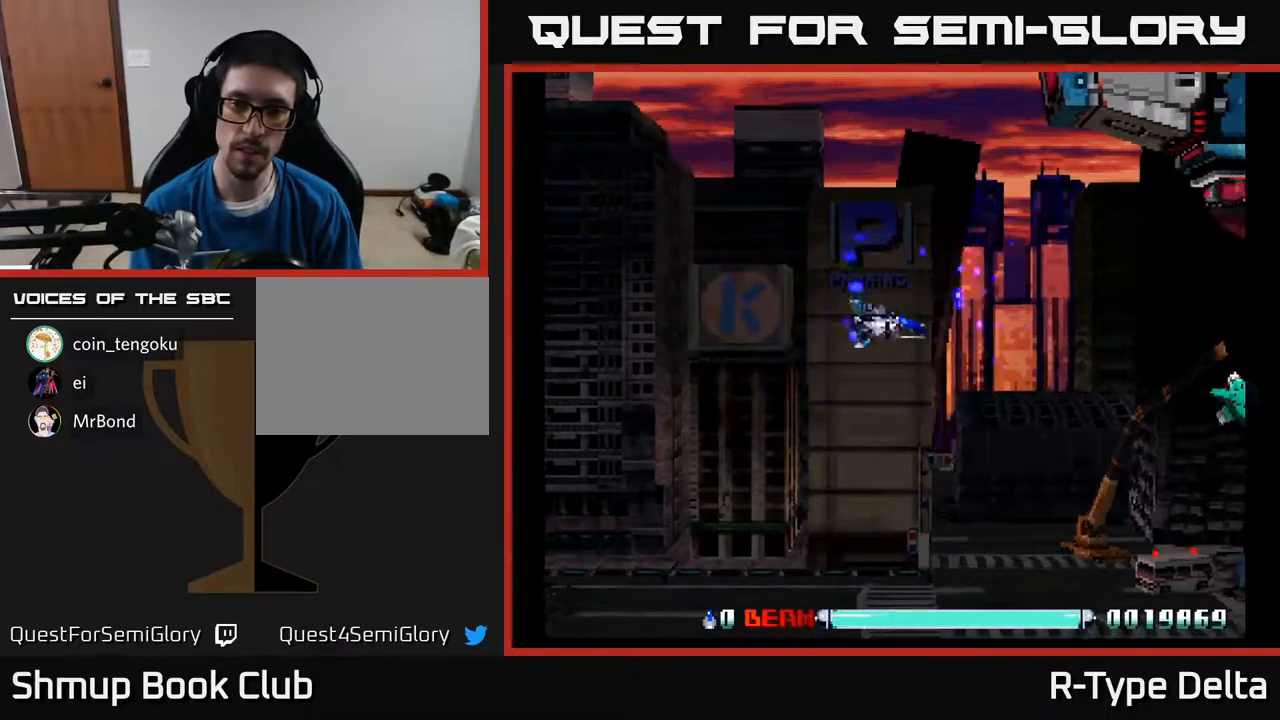
{"buttons": [], "events": [[100, "DPAD_DOWN", "up"], [133, "DPAD_LEFT", "down"], [450, "X", "up"], [500, "DPAD_LEFT", "up"]]}
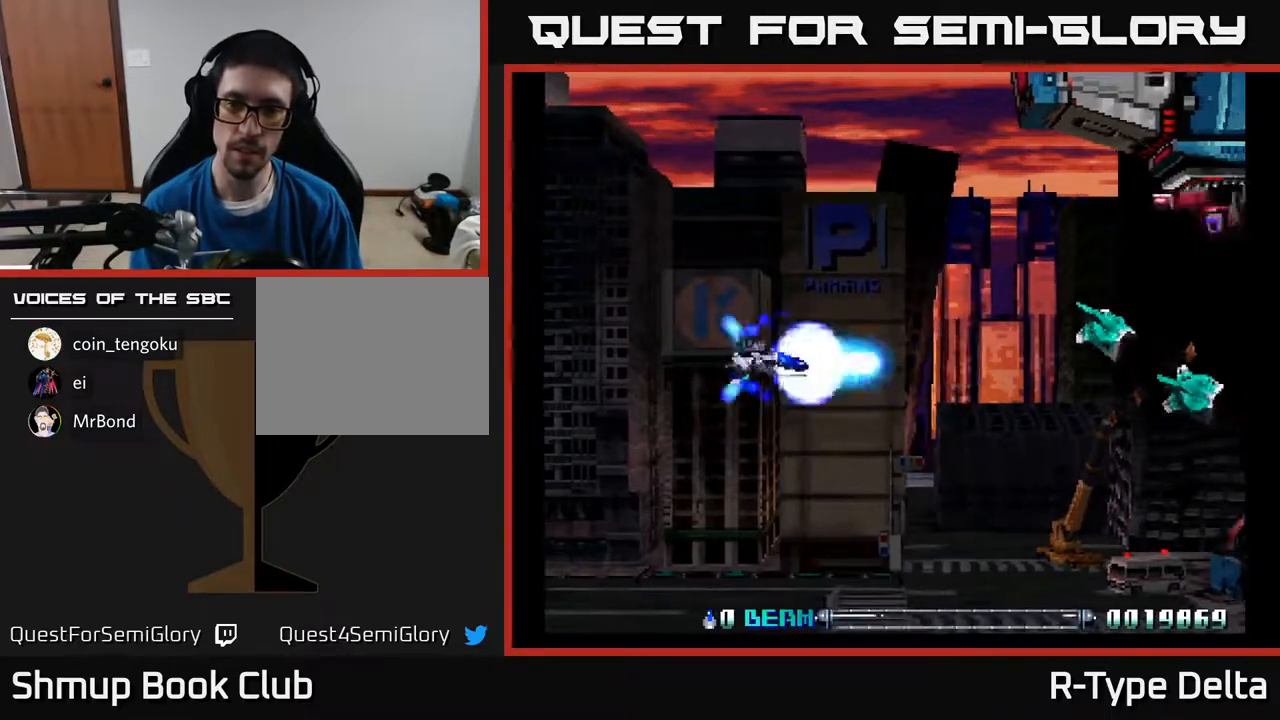
{"buttons": ["DPAD_UP"], "events": [[17, "X", "down"], [33, "DPAD_DOWN", "down"], [67, "X", "up"], [117, "DPAD_DOWN", "up"], [150, "X", "down"], [167, "DPAD_UP", "down"], [200, "X", "up"], [283, "X", "down"], [350, "X", "up"], [417, "X", "down"], [467, "X", "up"]]}
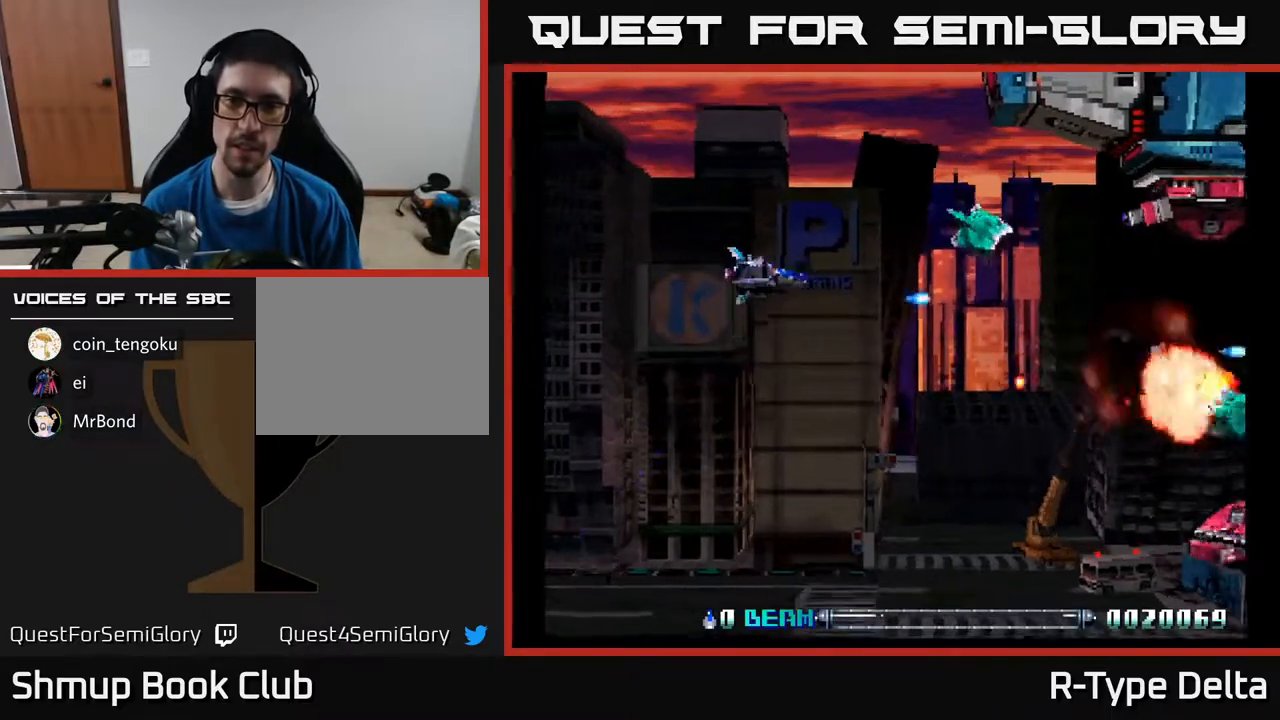
{"buttons": ["DPAD_RIGHT"]}
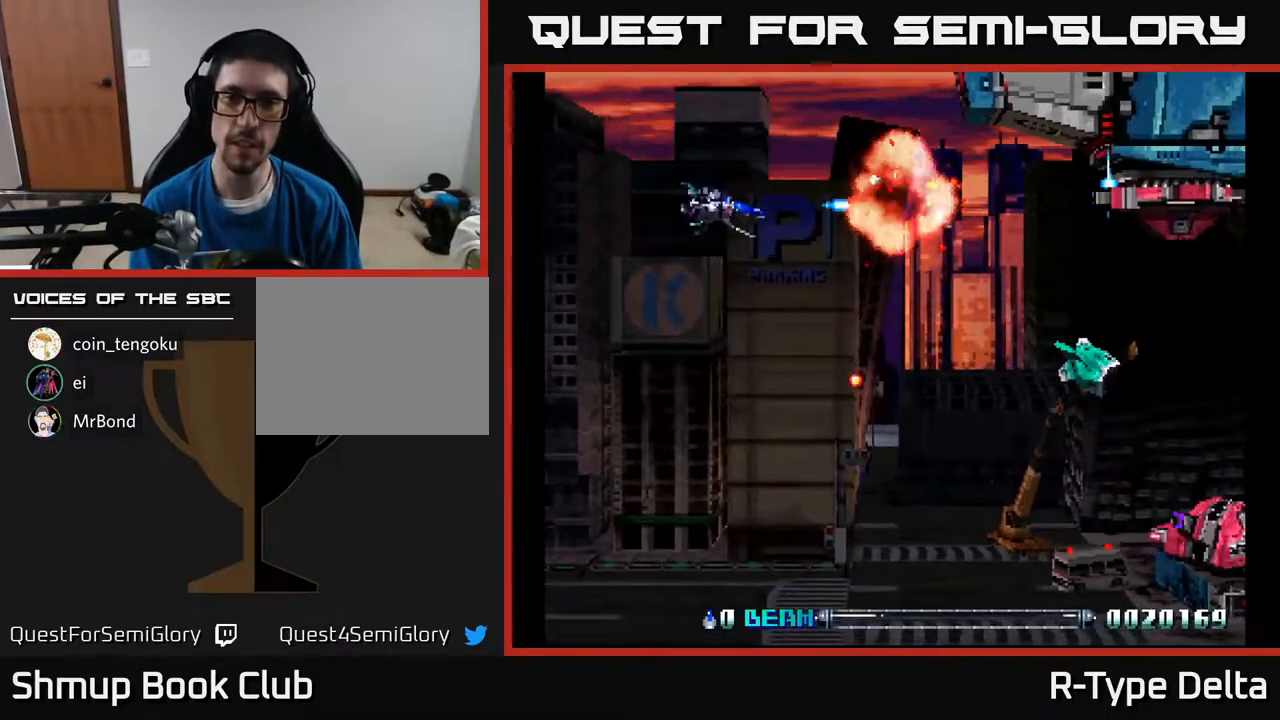
{"buttons": ["X"], "events": [[17, "DPAD_RIGHT", "up"], [67, "X", "down"], [117, "X", "up"], [200, "X", "down"], [267, "X", "up"], [333, "X", "down"], [383, "X", "up"], [450, "X", "down"]]}
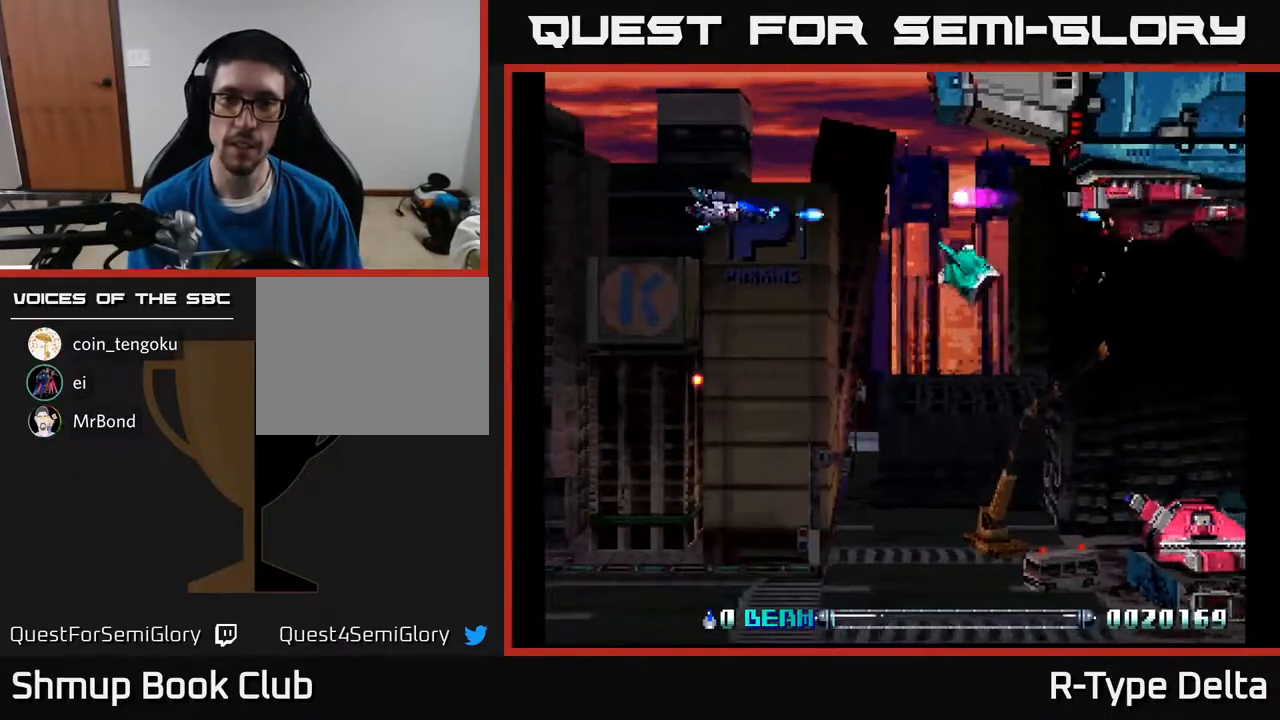
{"buttons": ["X", "DPAD_DOWN"], "events": [[17, "X", "up"], [83, "X", "down"], [150, "X", "up"], [183, "X", "down"], [217, "DPAD_LEFT", "down"], [500, "DPAD_DOWN", "down"], [500, "DPAD_LEFT", "up"]]}
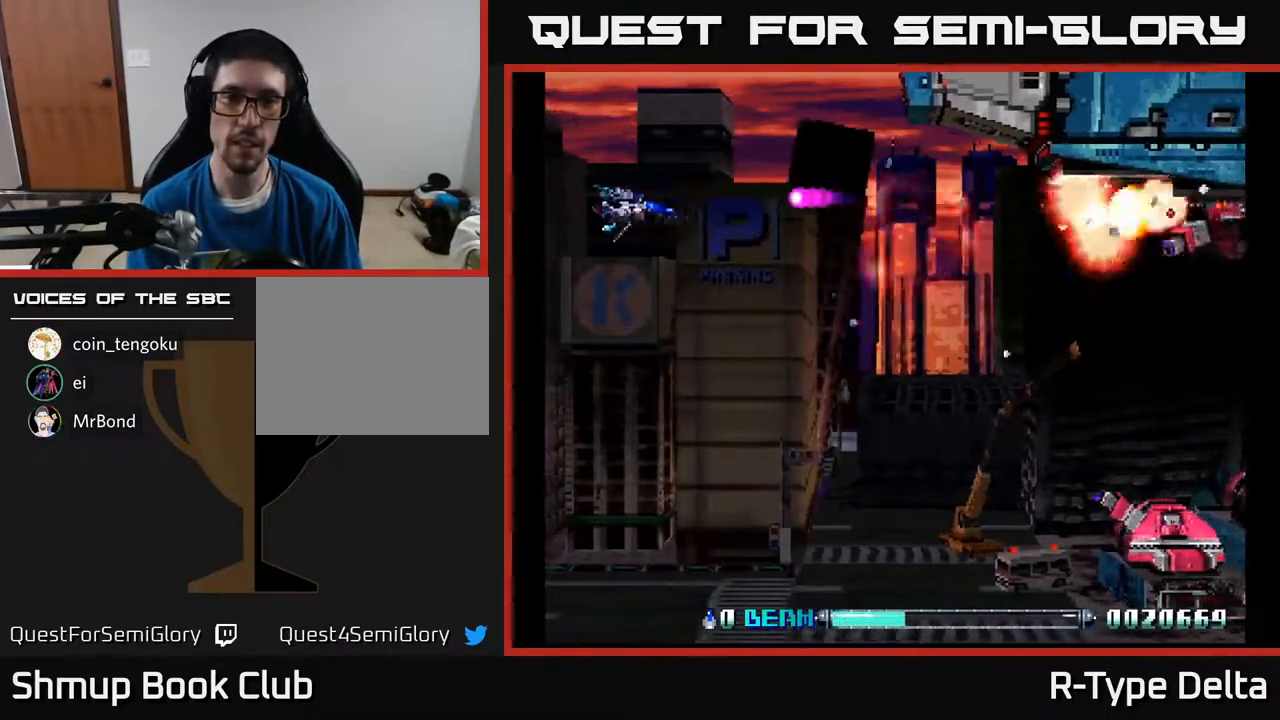
{"buttons": ["X", "DPAD_UP"], "events": [[100, "DPAD_RIGHT", "down"], [133, "DPAD_DOWN", "up"], [500, "DPAD_RIGHT", "up"], [500, "DPAD_UP", "down"]]}
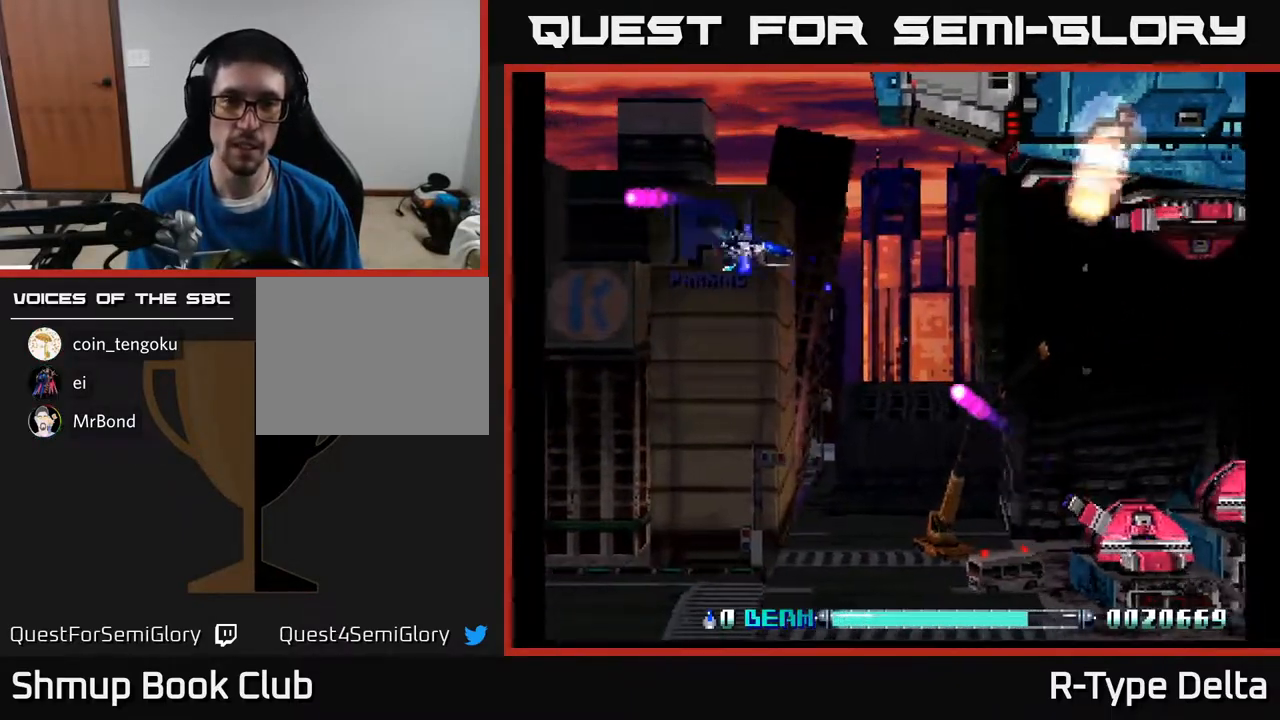
{"buttons": ["X", "DPAD_DOWN", "DPAD_RIGHT"], "events": [[50, "DPAD_UP", "up"], [67, "DPAD_LEFT", "down"], [67, "X", "up"], [117, "DPAD_DOWN", "down"], [133, "X", "down"], [217, "X", "up"], [267, "X", "down"], [350, "DPAD_LEFT", "up"], [467, "DPAD_RIGHT", "down"]]}
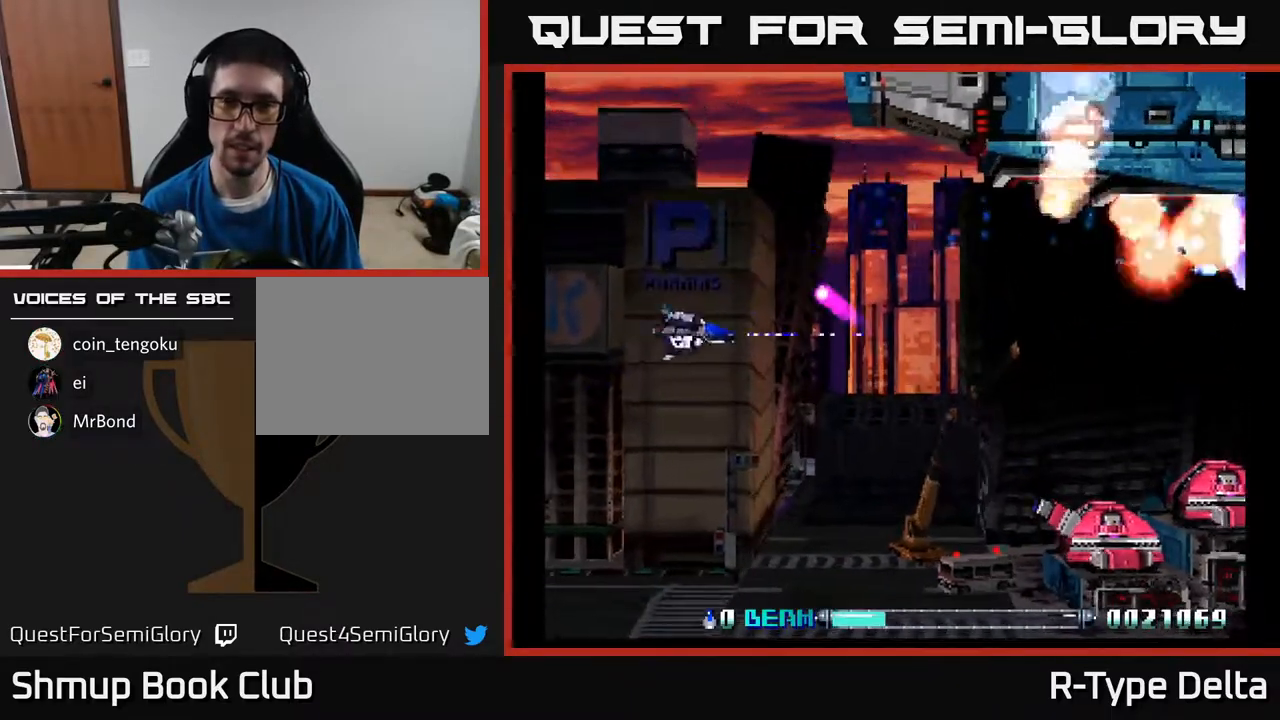
{"buttons": ["X", "DPAD_DOWN"], "events": [[483, "DPAD_RIGHT", "up"]]}
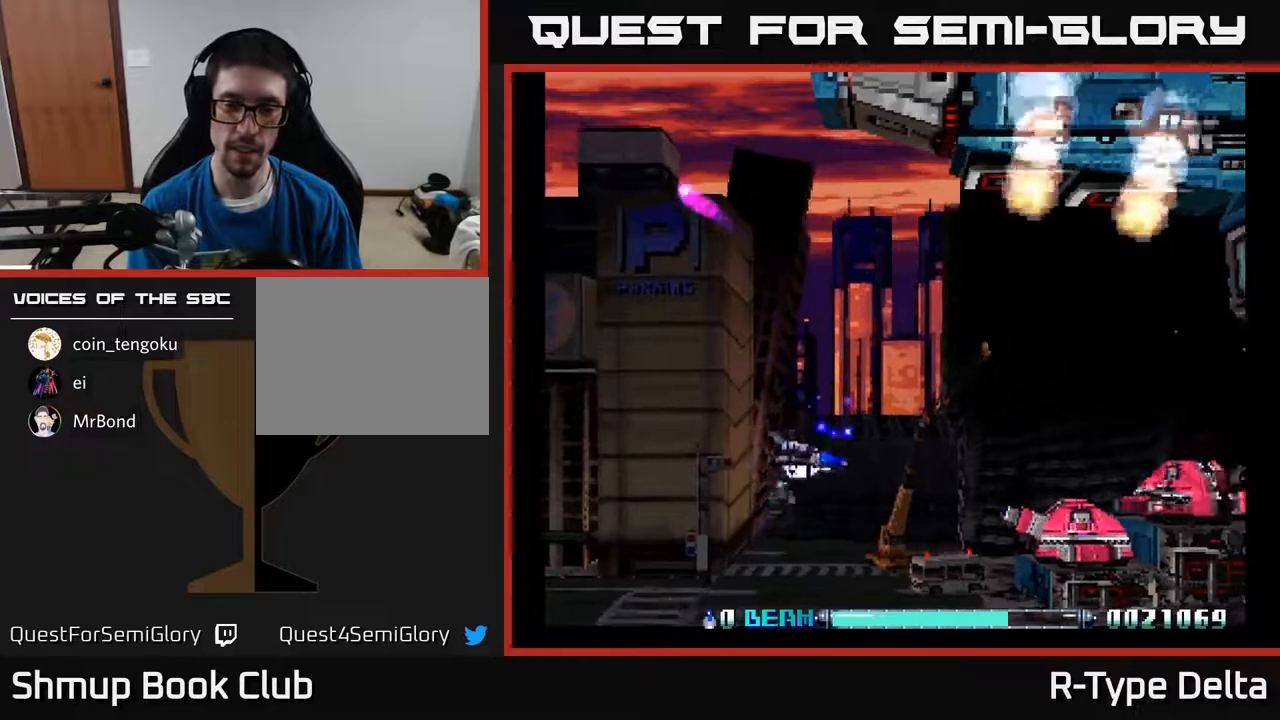
{"buttons": ["X"], "events": [[67, "DPAD_DOWN", "up"], [100, "DPAD_LEFT", "down"], [350, "DPAD_LEFT", "up"], [433, "DPAD_DOWN", "down"], [500, "DPAD_DOWN", "up"]]}
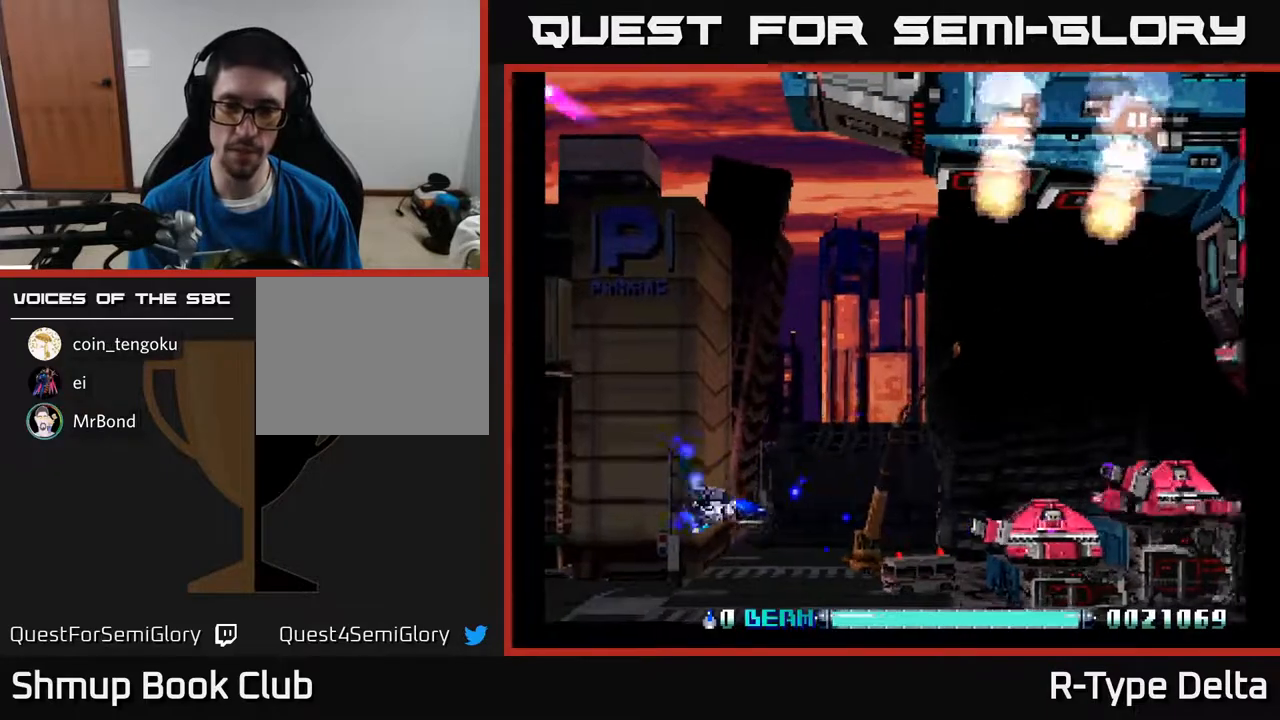
{"buttons": ["X"], "events": [[67, "X", "up"], [150, "X", "down"], [217, "X", "up"], [300, "X", "down"]]}
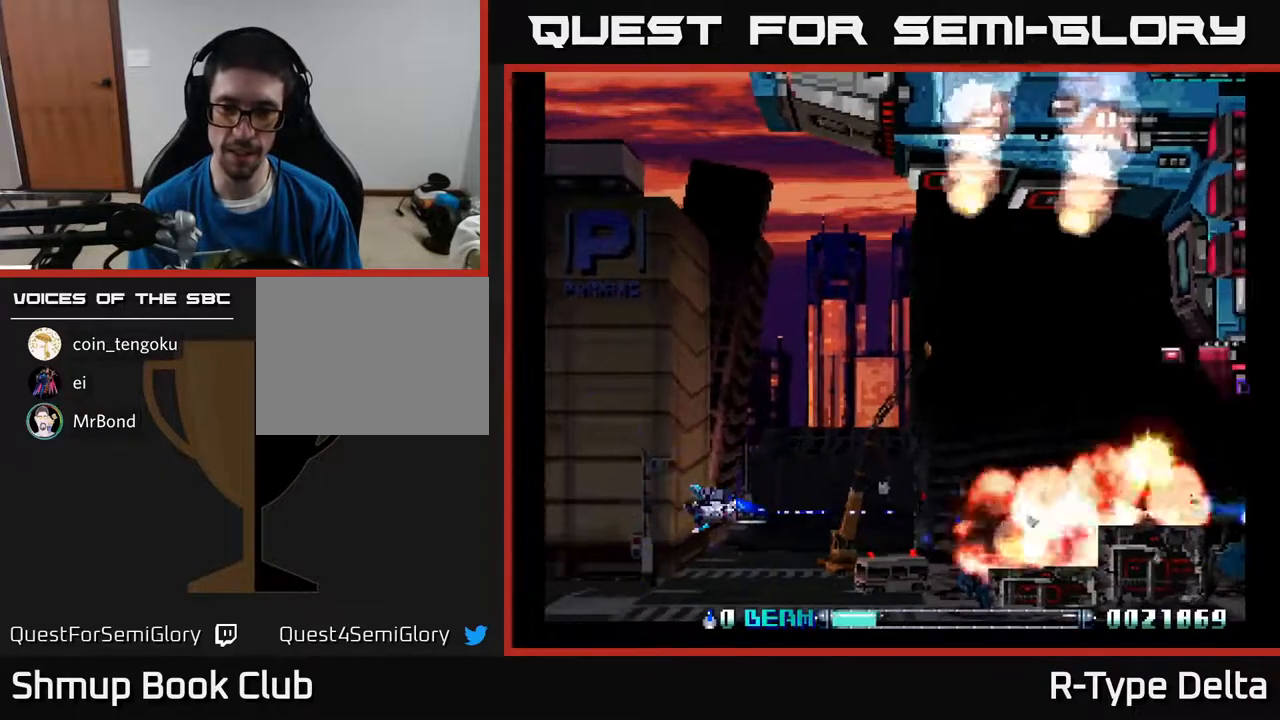
{"buttons": ["X", "DPAD_UP", "DPAD_RIGHT"], "events": [[167, "DPAD_UP", "down"], [467, "DPAD_RIGHT", "down"]]}
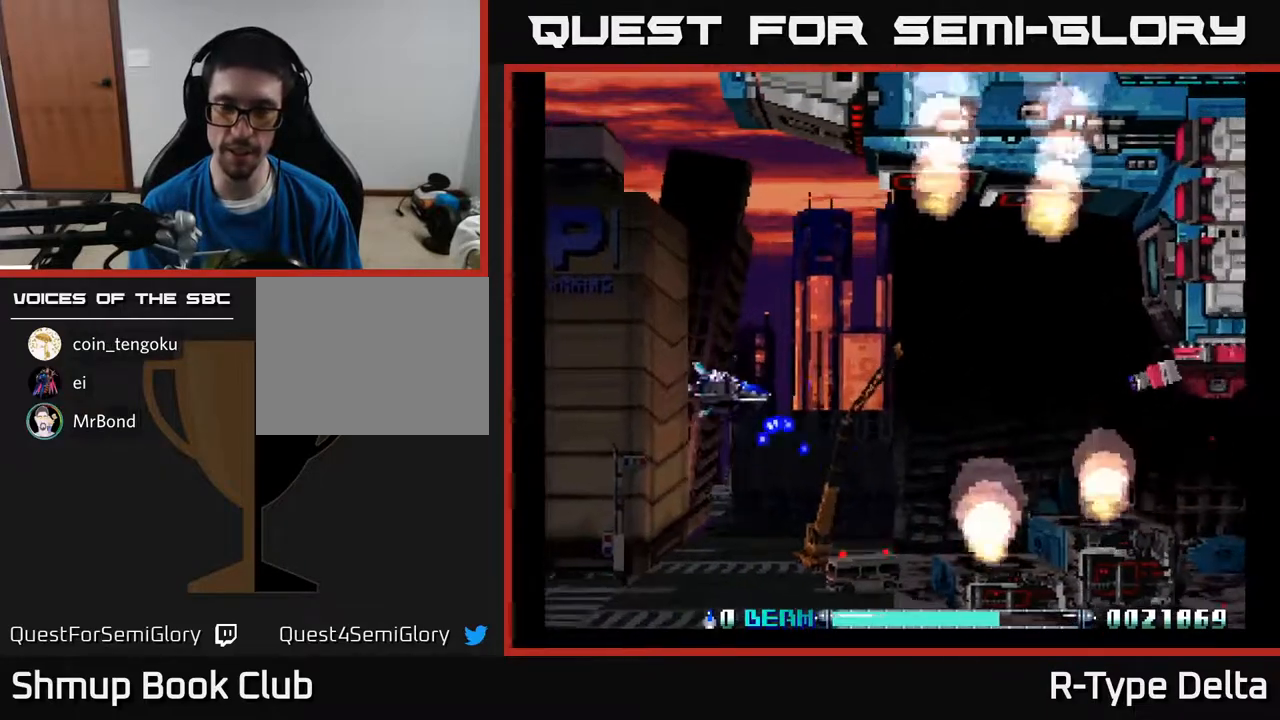
{"buttons": ["X"], "events": [[83, "DPAD_UP", "up"], [150, "X", "up"], [167, "DPAD_RIGHT", "up"], [217, "X", "down"], [300, "X", "up"], [367, "X", "down"], [433, "X", "up"], [500, "X", "down"]]}
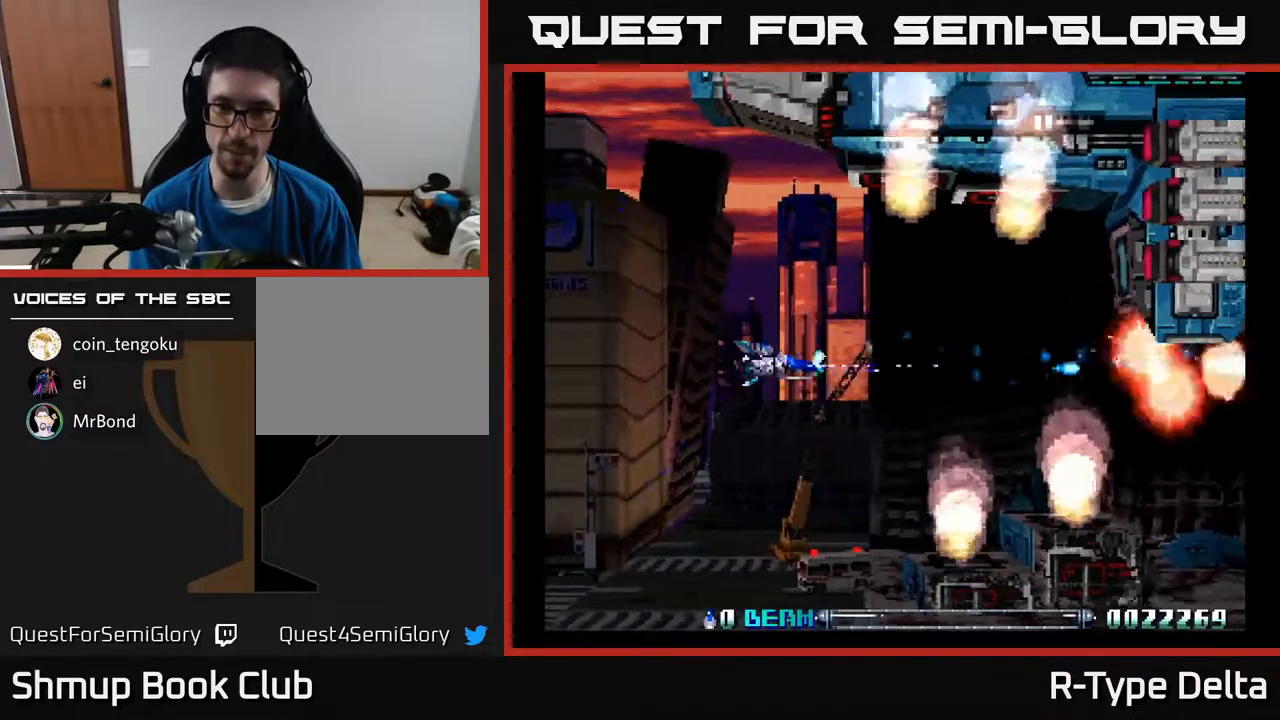
{"buttons": ["X", "DPAD_RIGHT"], "events": [[167, "DPAD_LEFT", "down"], [333, "DPAD_DOWN", "down"], [333, "DPAD_LEFT", "up"], [367, "DPAD_RIGHT", "down"], [400, "DPAD_DOWN", "up"]]}
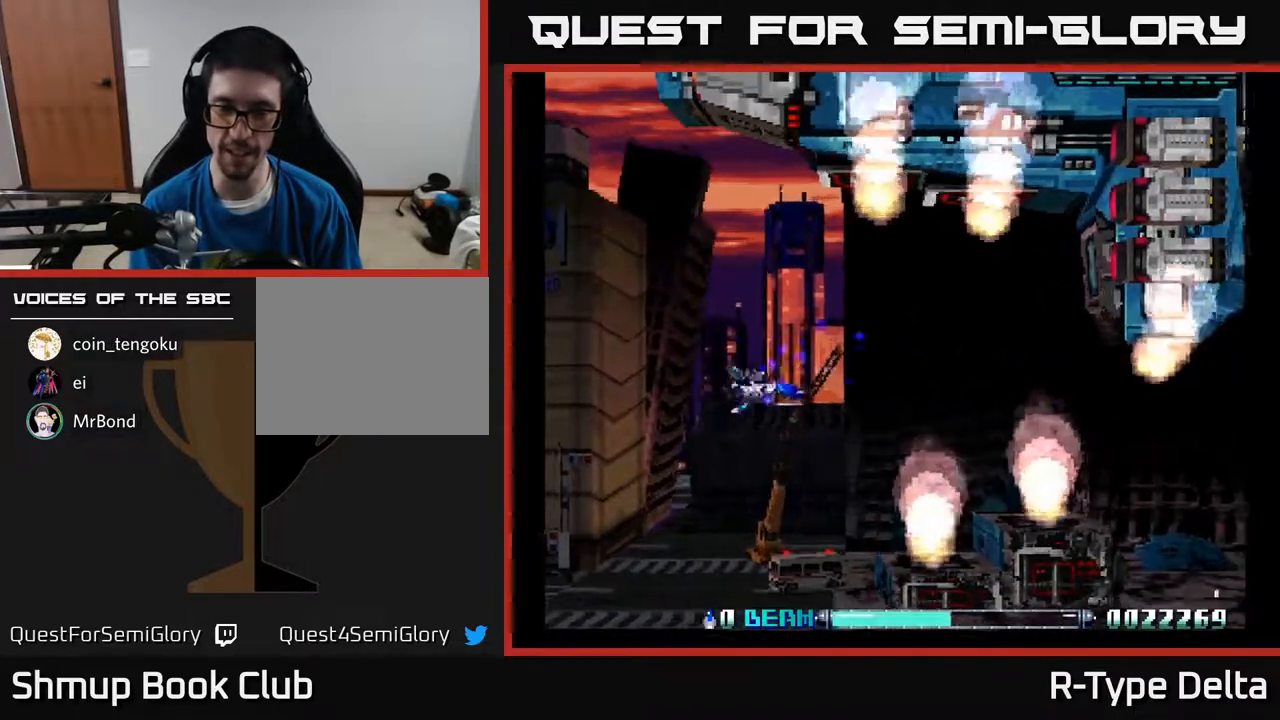
{"buttons": ["X"], "events": [[433, "DPAD_RIGHT", "up"]]}
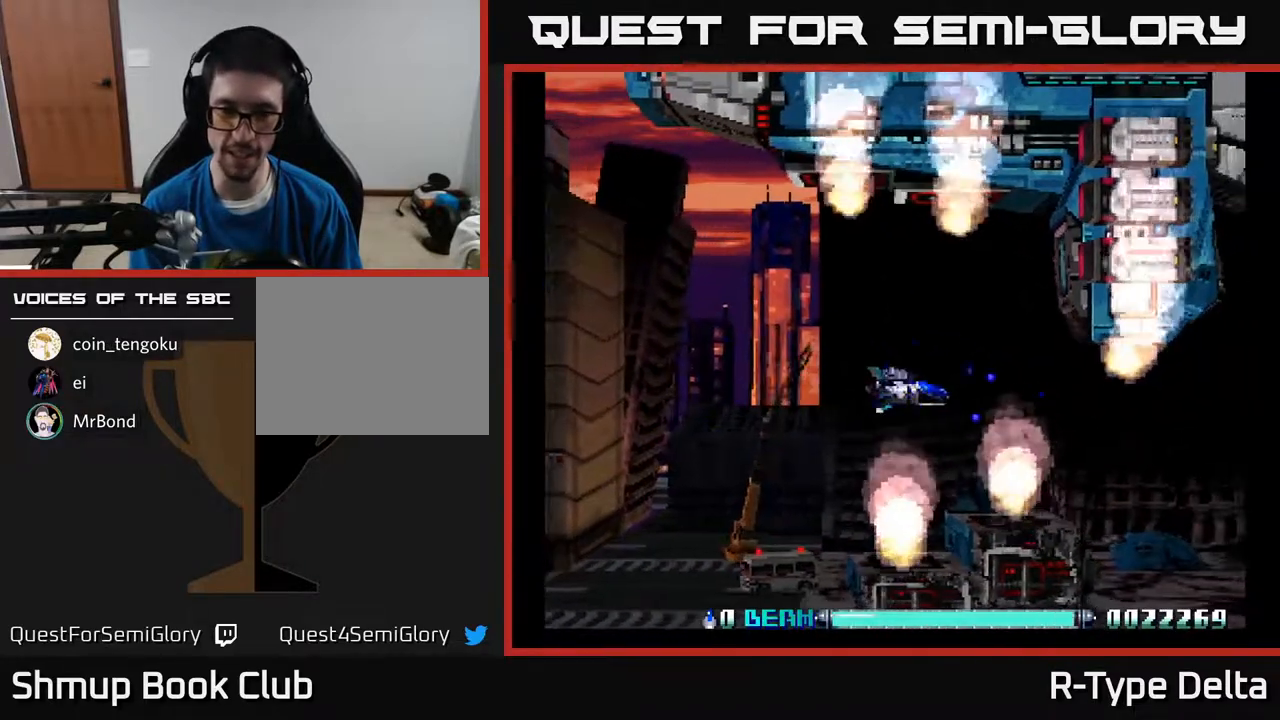
{"buttons": ["X"], "events": [[33, "DPAD_LEFT", "down"], [233, "DPAD_DOWN", "down"], [233, "DPAD_LEFT", "up"], [383, "DPAD_DOWN", "up"]]}
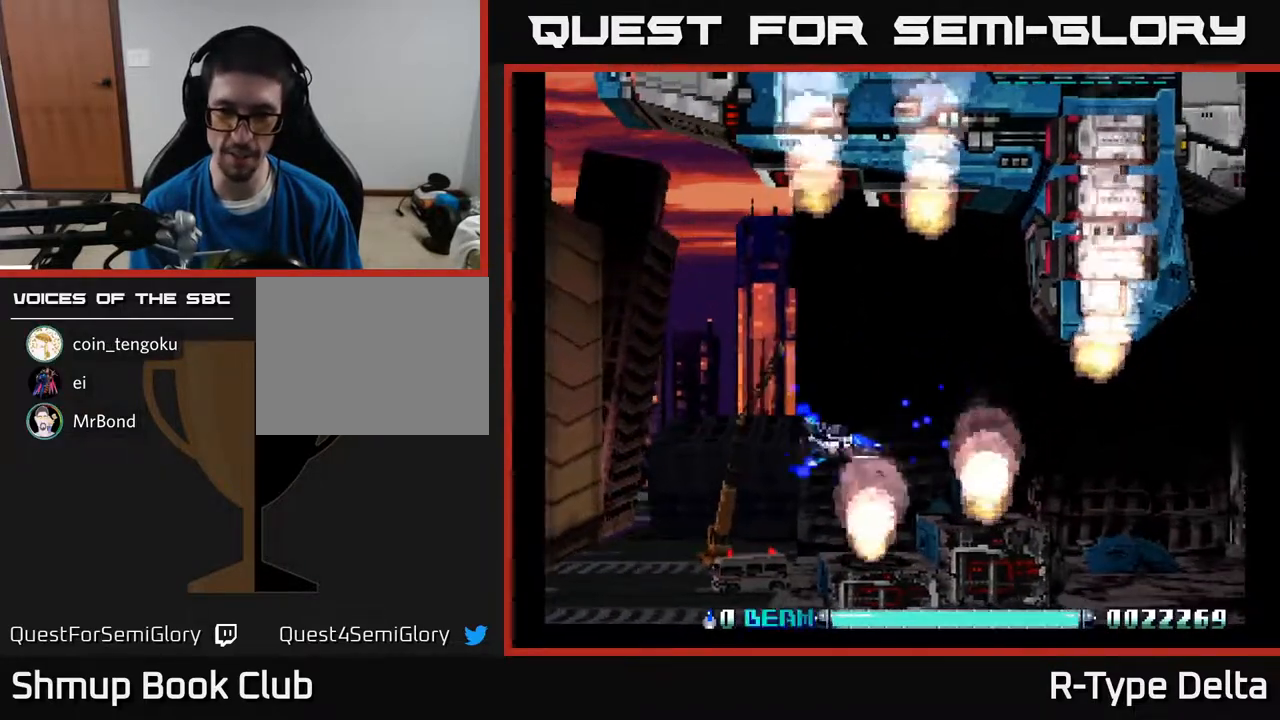
{"buttons": ["X"], "events": []}
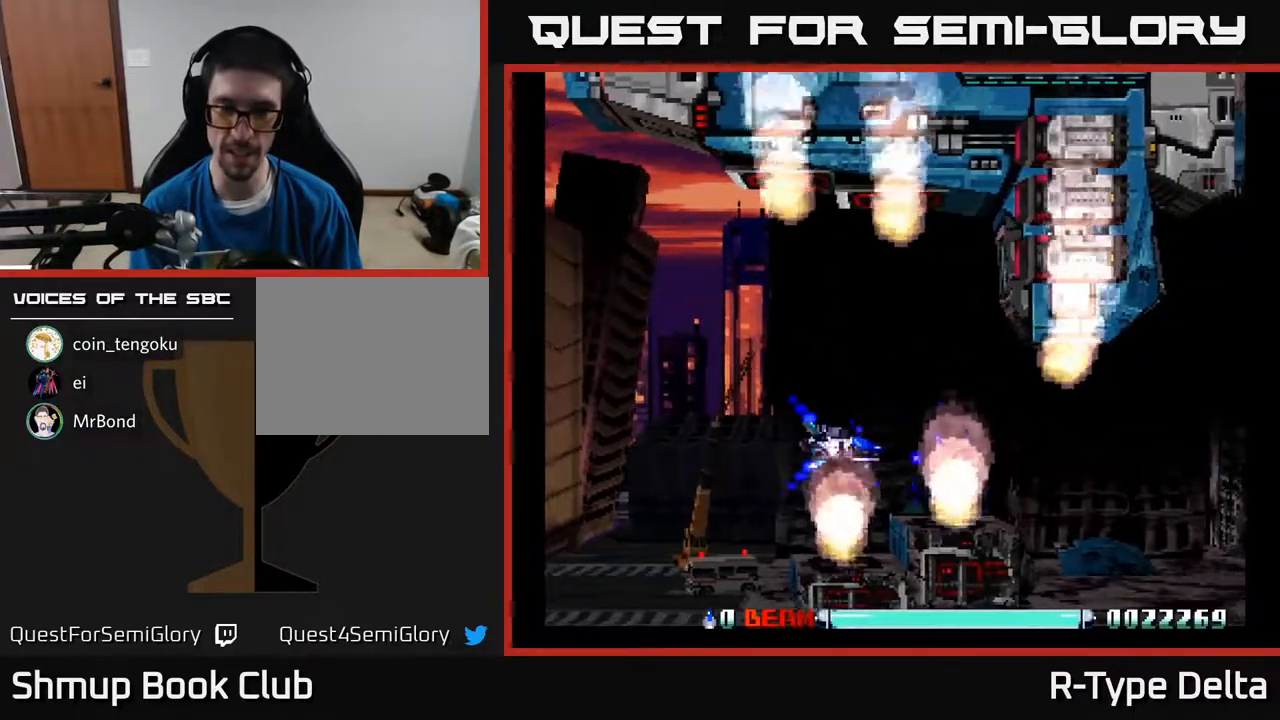
{"buttons": ["X"], "events": []}
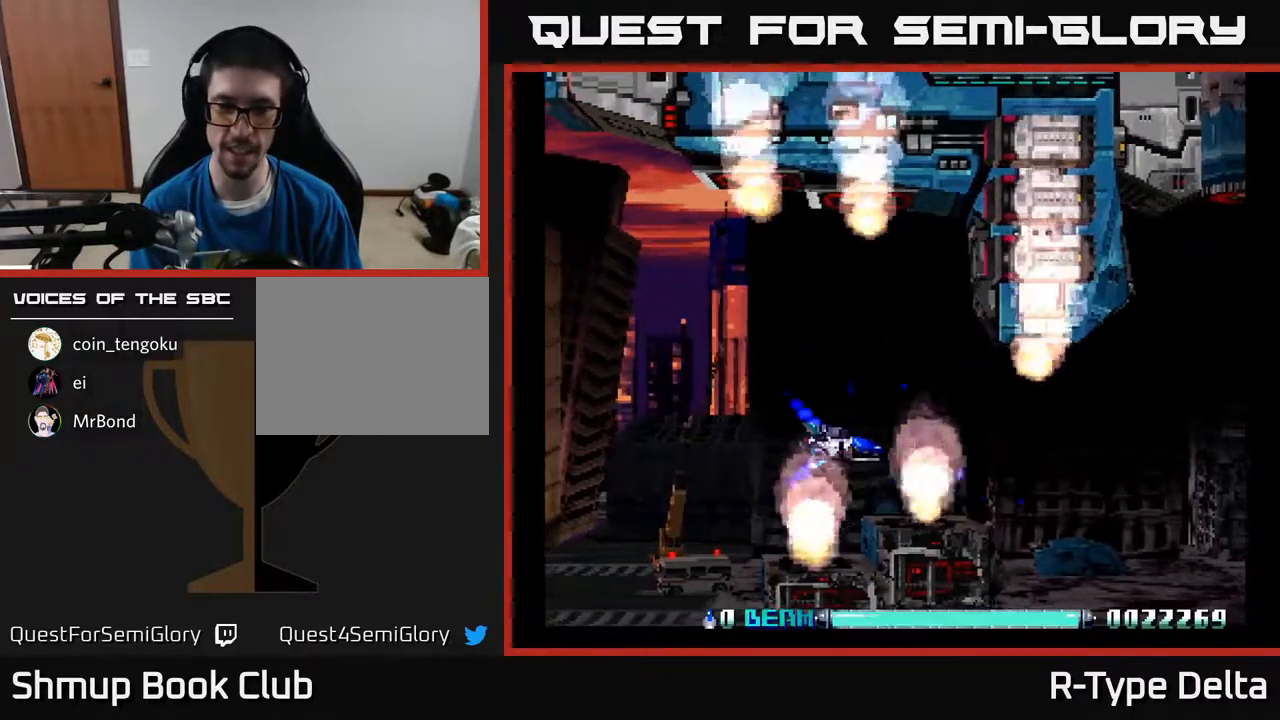
{"buttons": ["X"], "events": []}
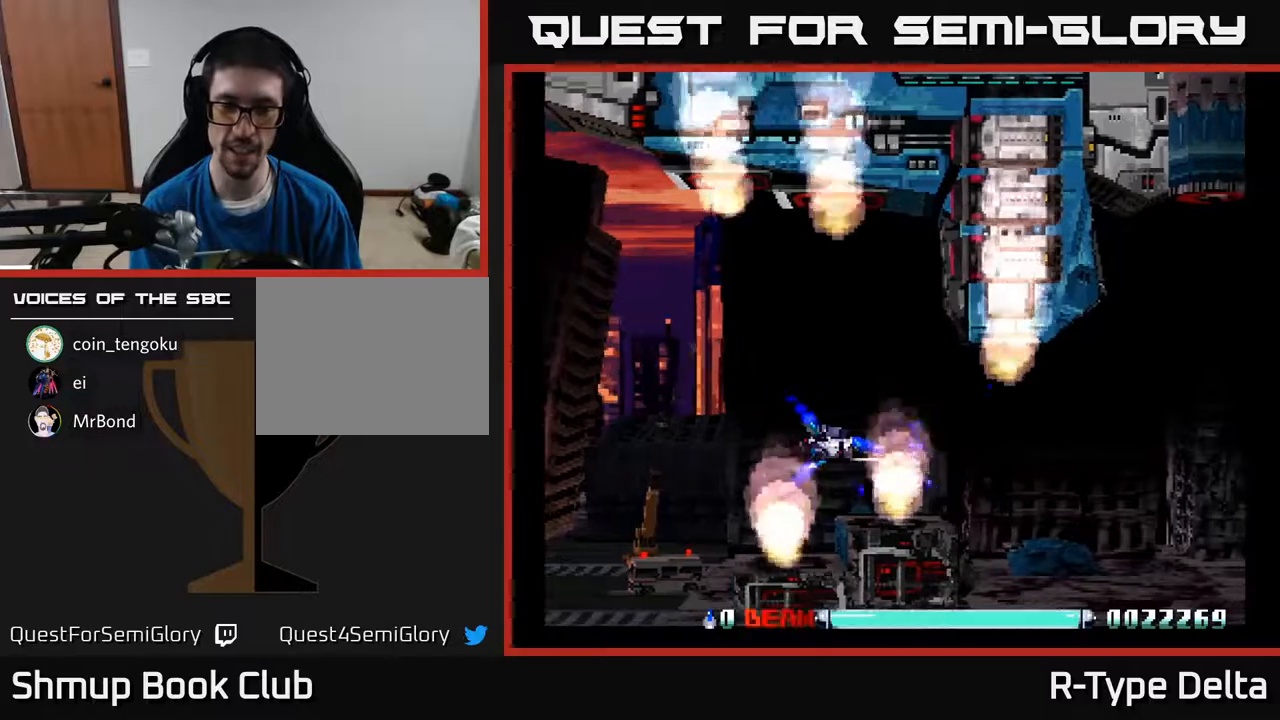
{"buttons": ["X"], "events": []}
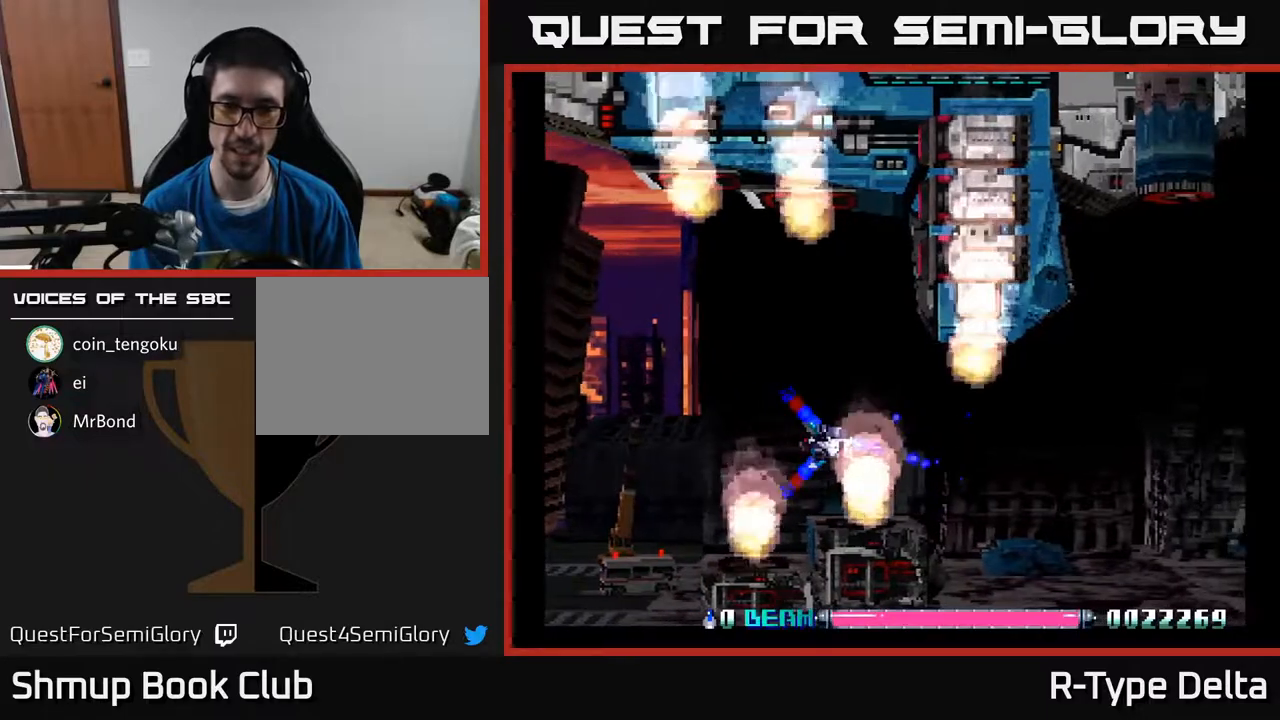
{"buttons": ["X"], "events": []}
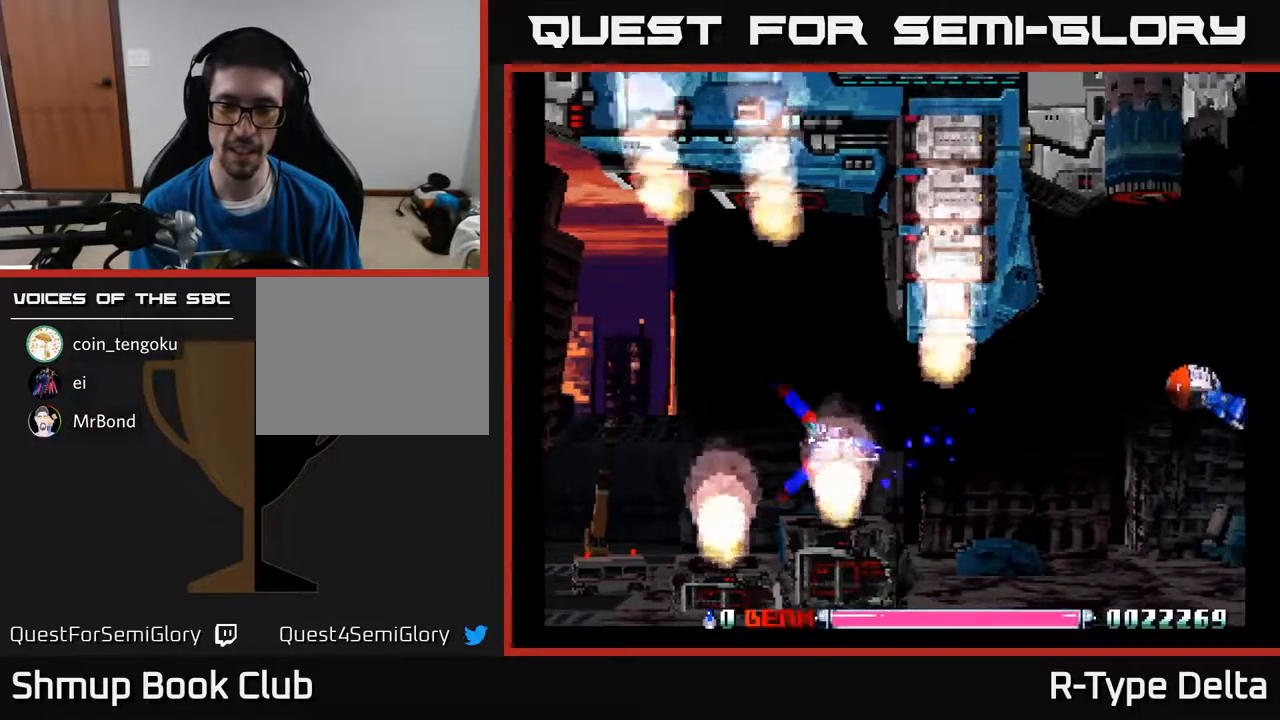
{"buttons": ["DPAD_RIGHT"], "events": [[67, "DPAD_UP", "down"], [133, "DPAD_LEFT", "down"], [200, "DPAD_UP", "up"], [367, "X", "up"], [417, "DPAD_LEFT", "up"], [417, "DPAD_UP", "down"], [450, "DPAD_UP", "up"], [450, "X", "down"], [500, "DPAD_RIGHT", "down"], [500, "X", "up"]]}
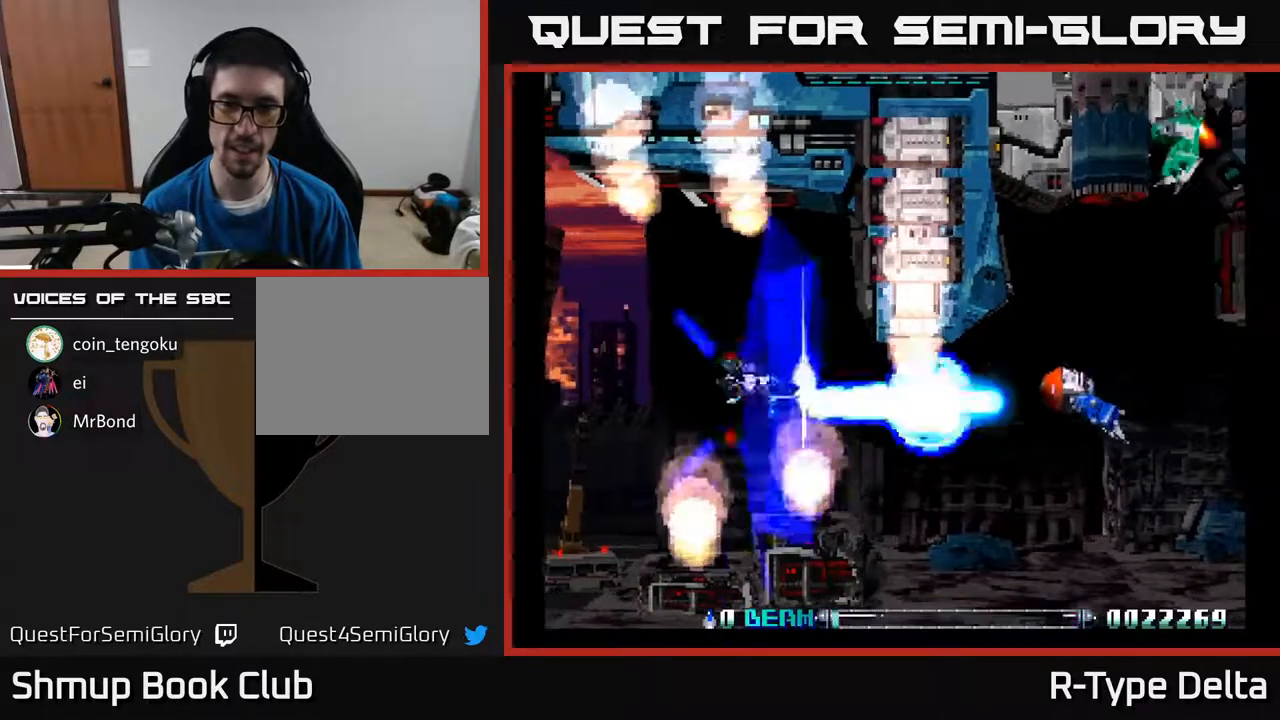
{"buttons": ["DPAD_UP"]}